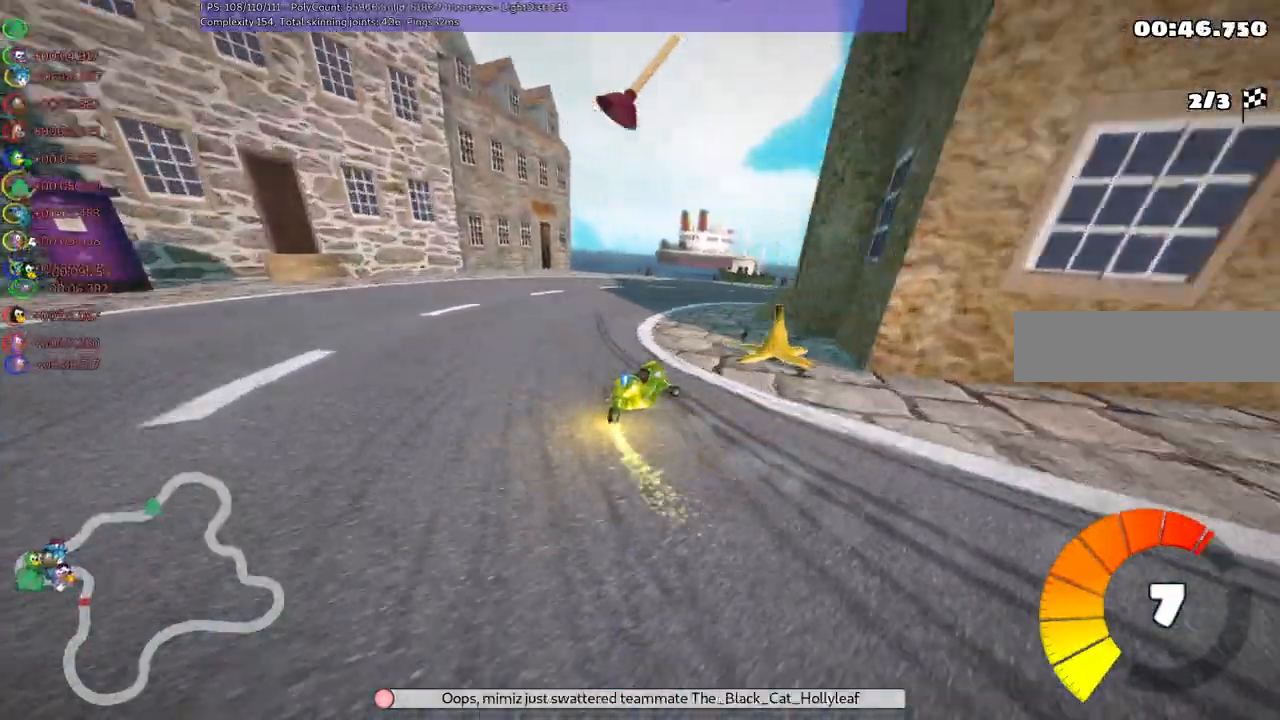
Gameplay with keyboard; each line is a JSON object with the keys held at the frame after it. "events" lists presses ("down") and releases ("up") of ".", "/", "alt_r", "b", "c", "comma", "ctrl_r", "d", "down", "f", "g", "h", "j", "k", "l", "left", "m", "n", "quote", "return", "right", "semicolon", "shift_r", "space", "super", "up" and "v" between this image and that frame as [ms after this image, input, new state], when the widget could be followed in between. No other keys are recorded. Mouse input is not recorded.
{"keys": ["m", "right", "up"]}
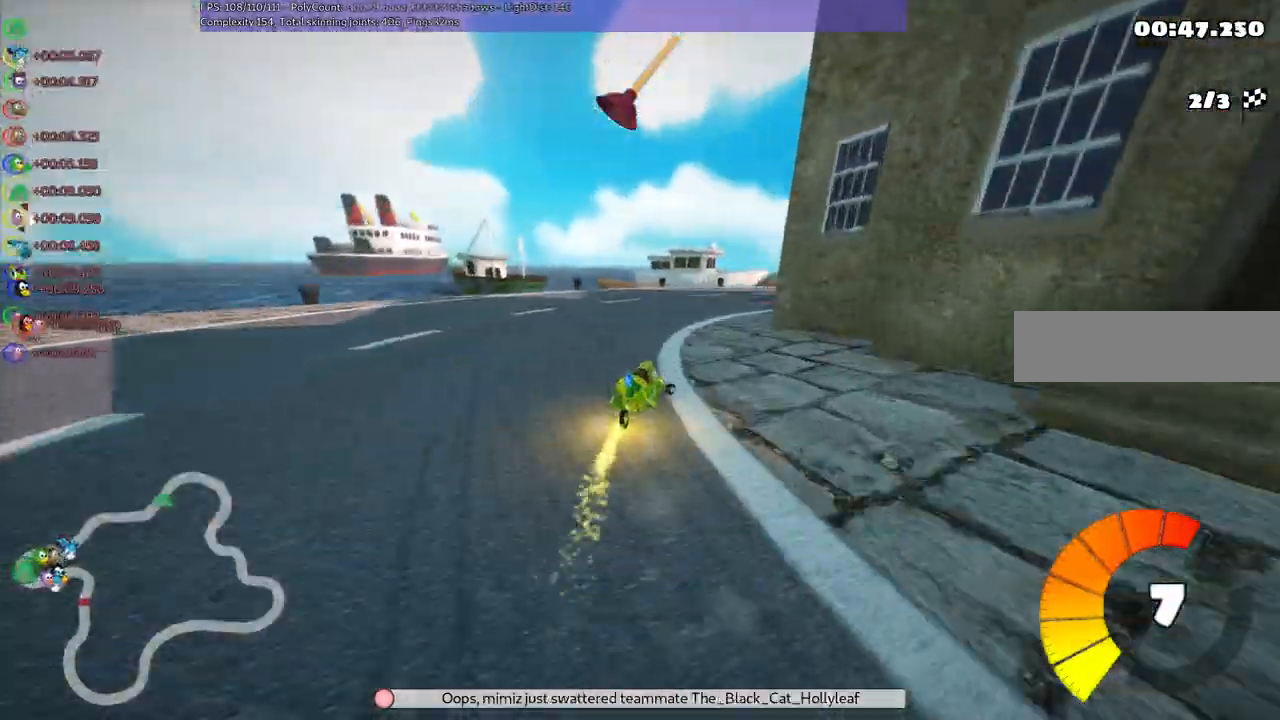
{"keys": ["left", "m", "right", "up"], "events": [[83, "left", "down"], [167, "right", "up"], [367, "right", "down"]]}
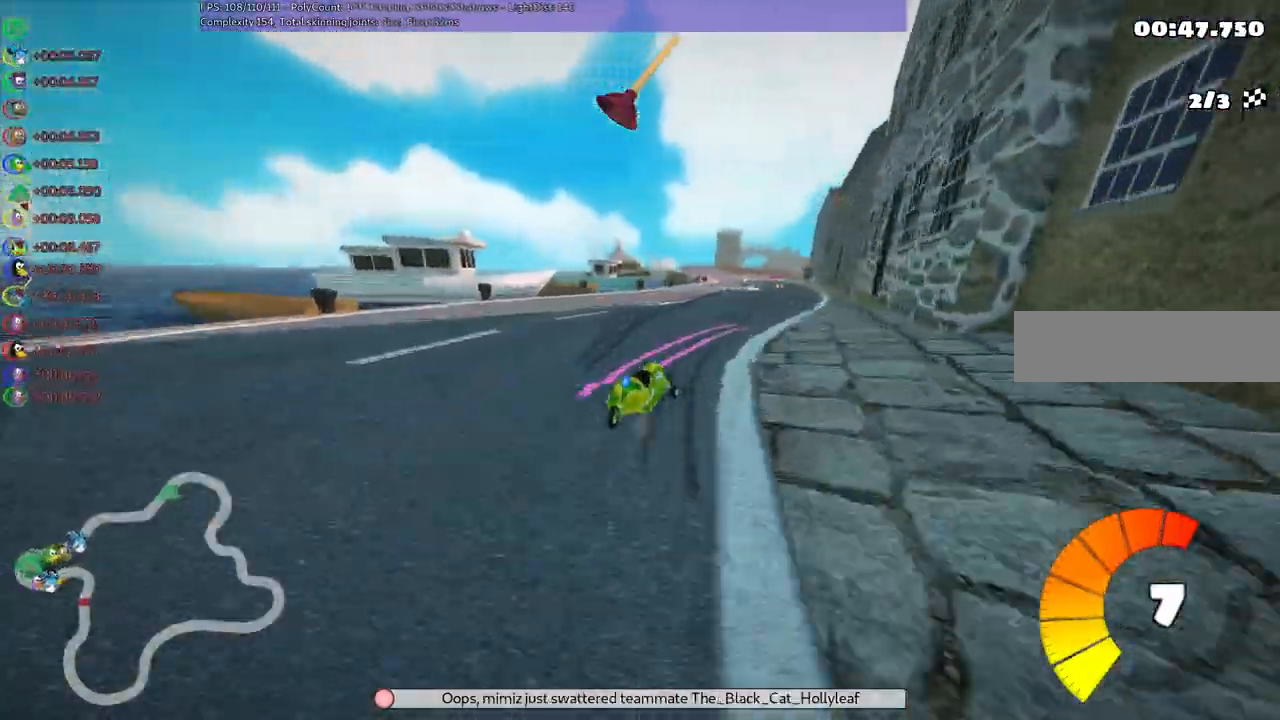
{"keys": ["left", "m", "up"], "events": [[183, "right", "up"]]}
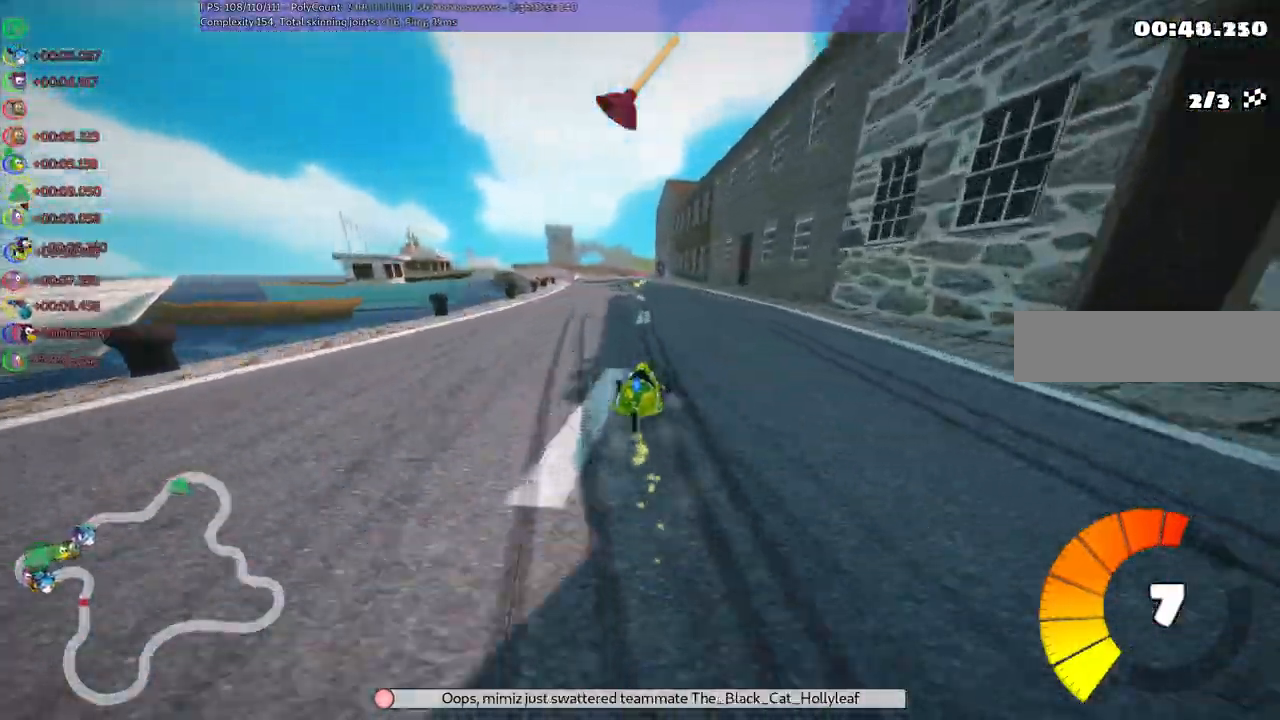
{"keys": ["up"]}
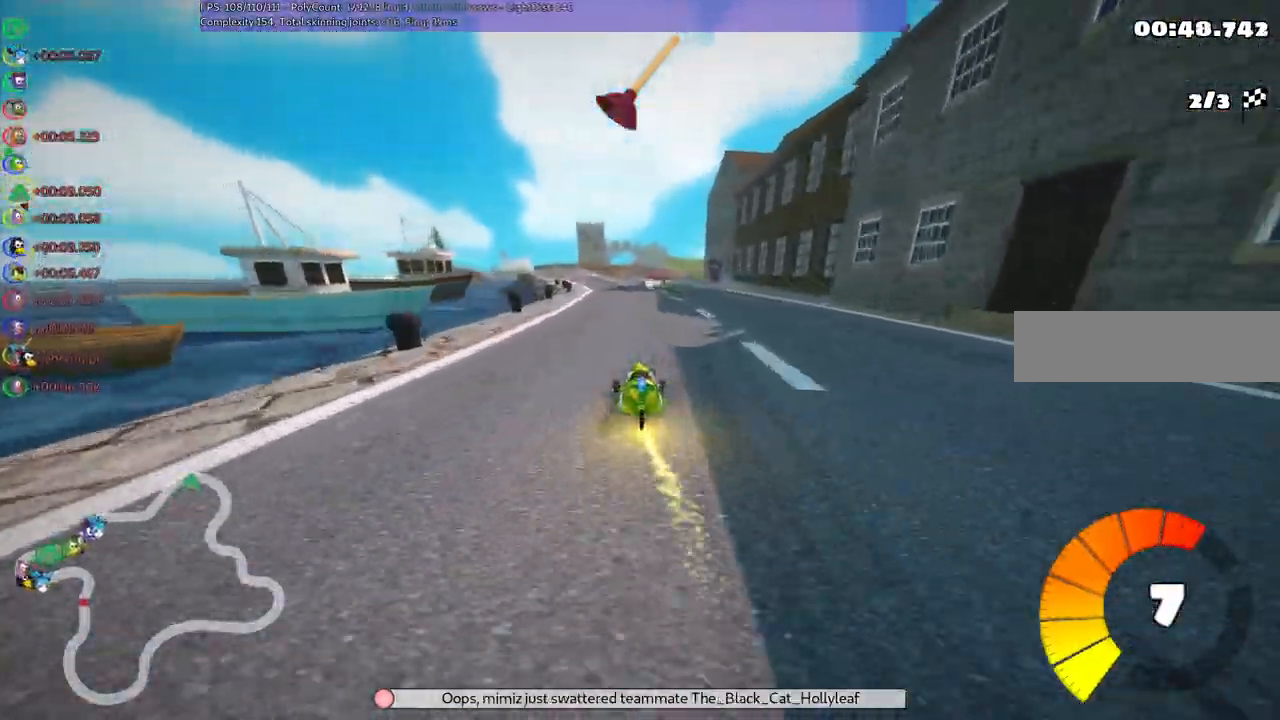
{"keys": ["right", "space", "up"], "events": [[133, "left", "down"], [350, "left", "up"], [400, "space", "down"], [450, "right", "down"]]}
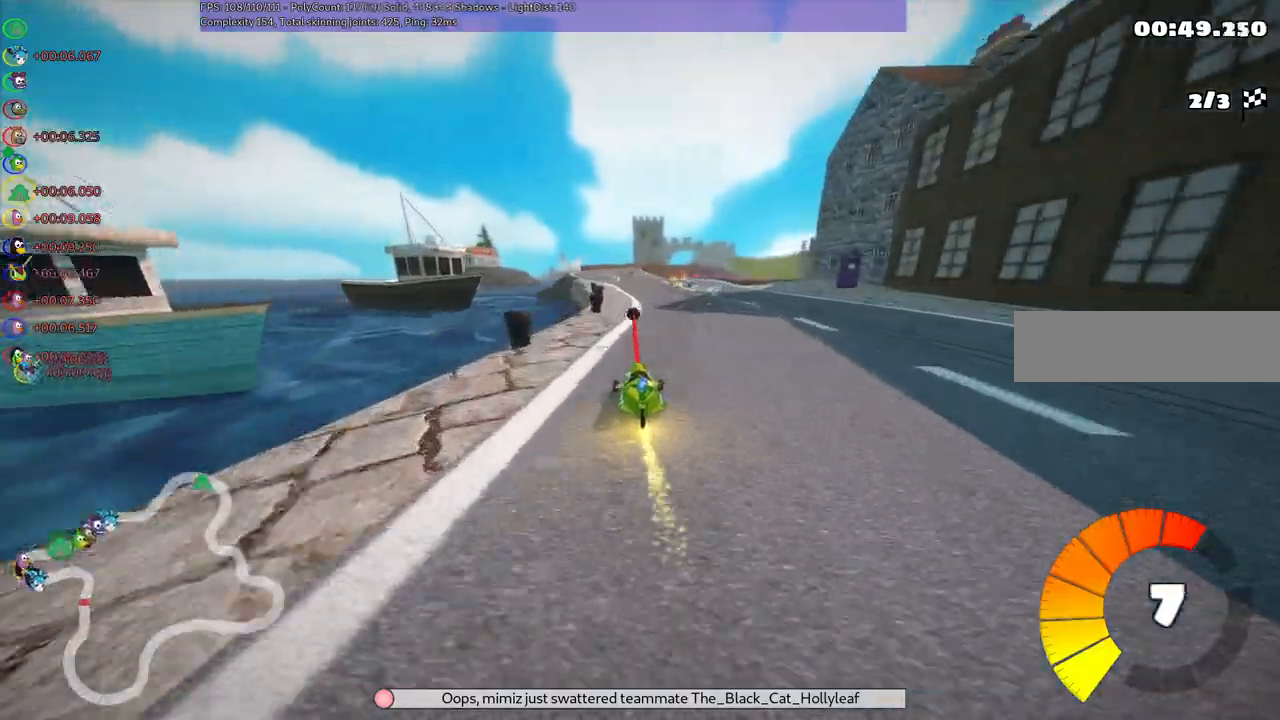
{"keys": ["left", "m", "up"], "events": [[50, "space", "up"], [233, "right", "up"], [283, "left", "down"], [283, "m", "down"]]}
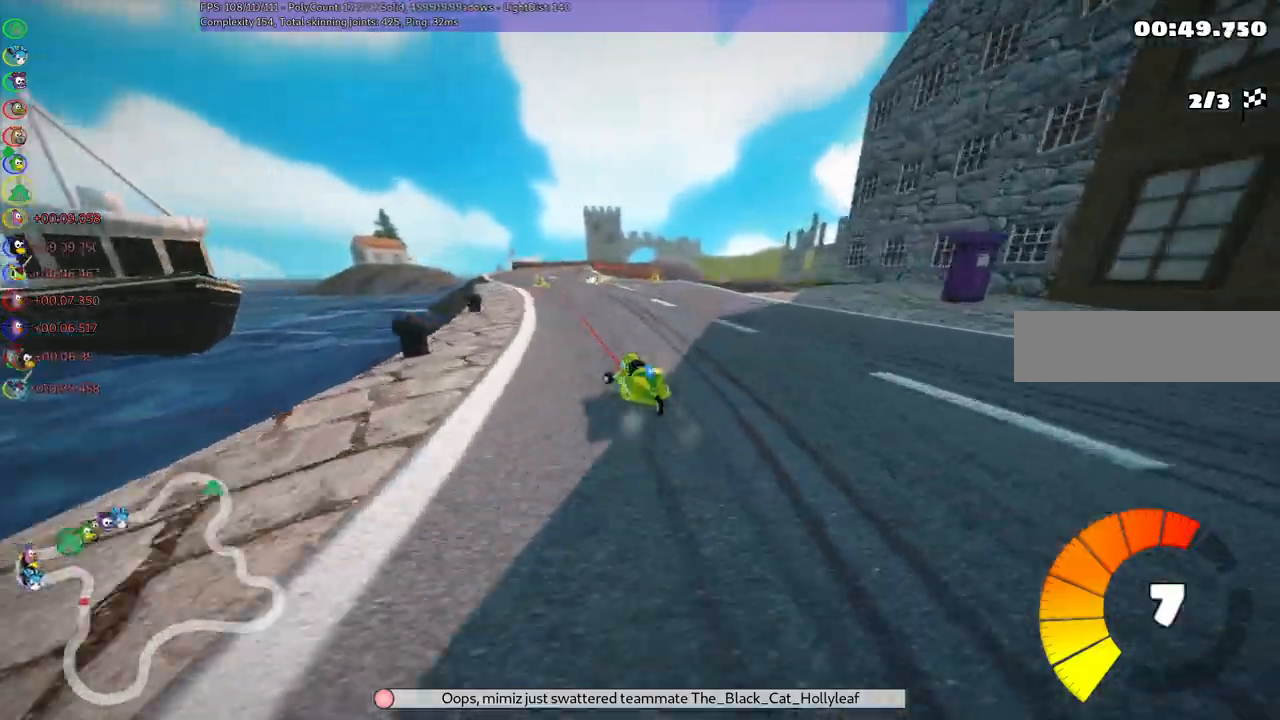
{"keys": ["m", "right", "up"], "events": [[83, "left", "up"], [83, "right", "down"]]}
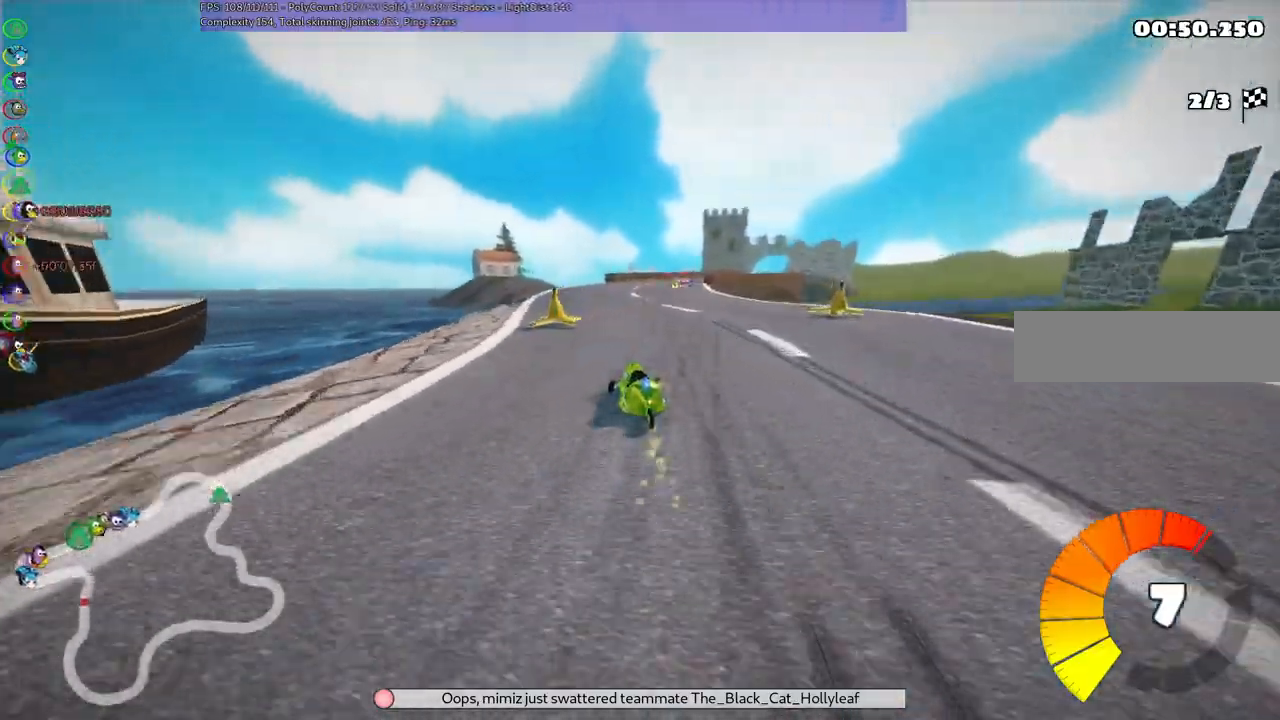
{"keys": ["n", "right", "up"], "events": [[317, "n", "down"], [367, "m", "up"]]}
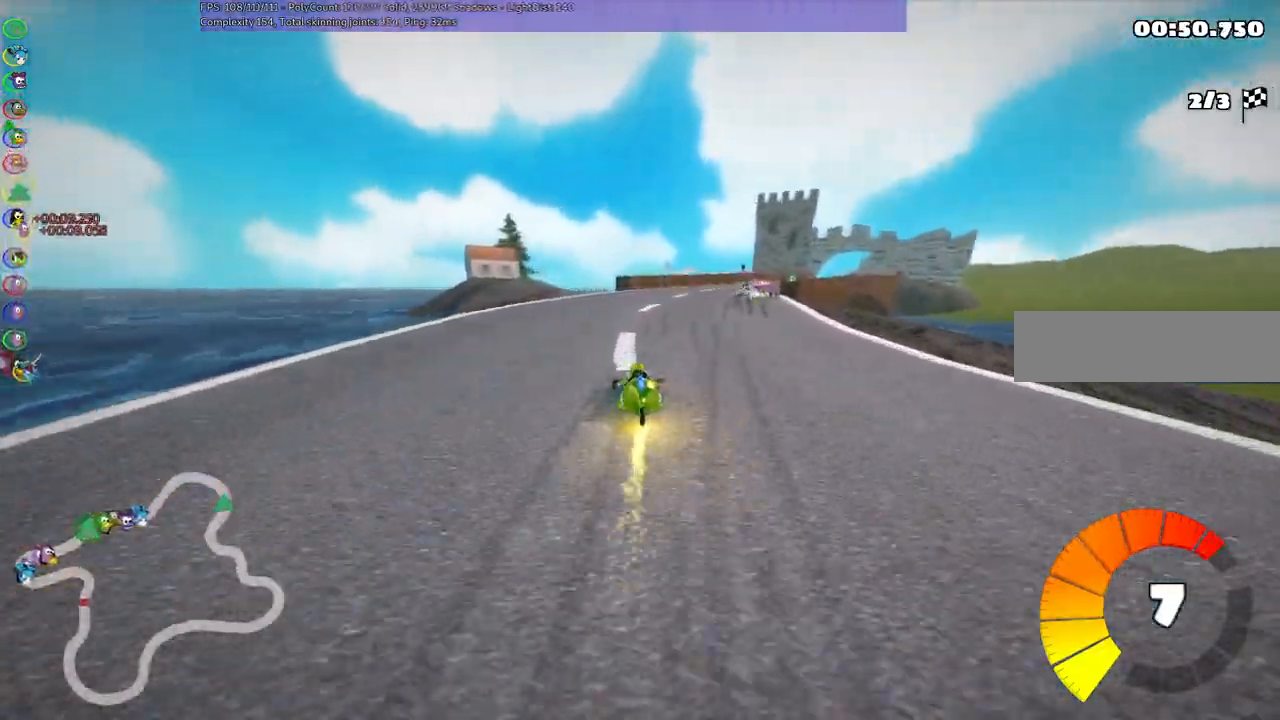
{"keys": ["up"], "events": [[17, "n", "up"], [200, "right", "up"]]}
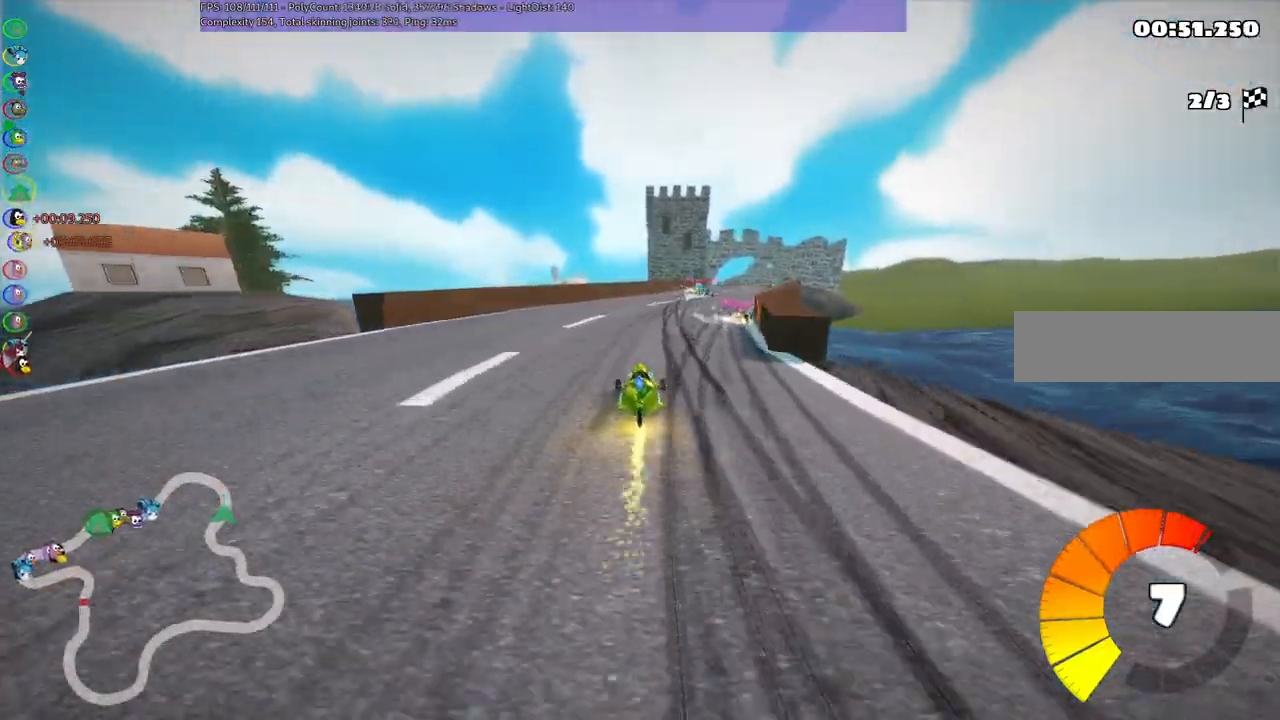
{"keys": ["up"], "events": [[33, "right", "down"], [500, "right", "up"]]}